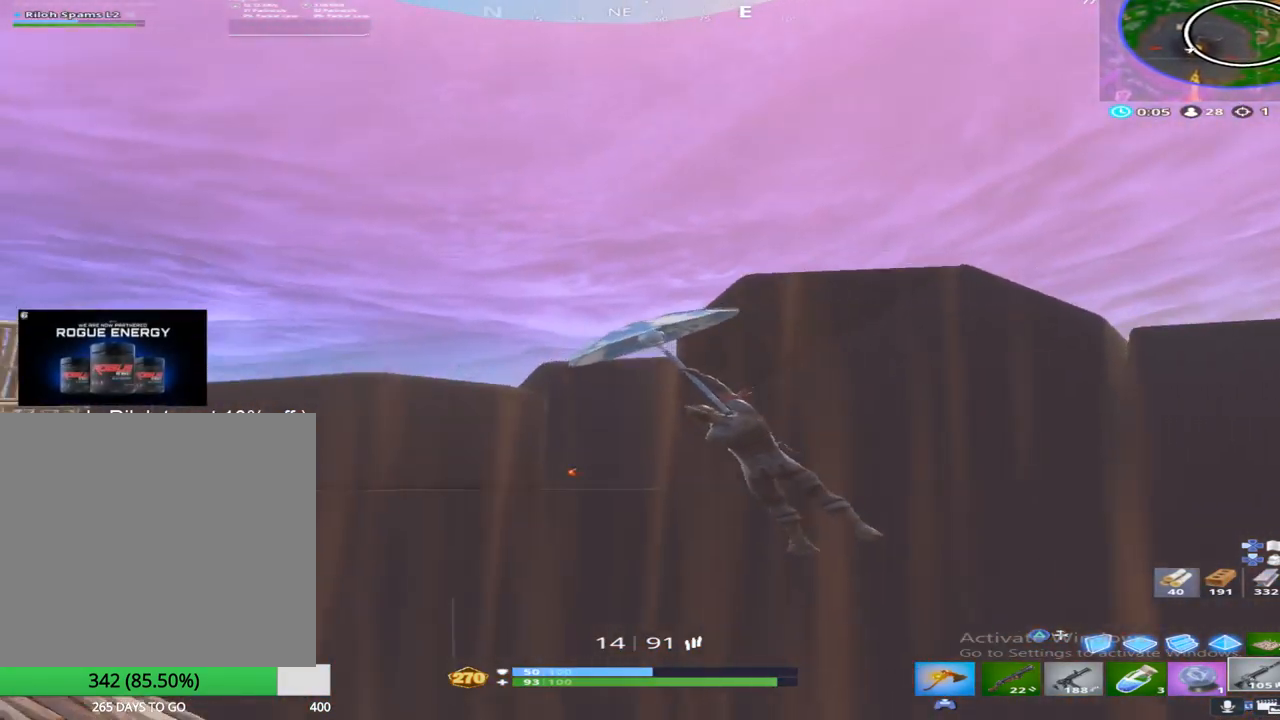
Gameplay with a controller (PlayStation layout); each line is a JSON object with the inputs held at the frame after it. "events" lists button and stick changes between this image and that frame as [ms after this image, input, new state], when the widget could be followed in between.
{"buttons": [], "left_stick": "up-left", "right_stick": "down", "events": [[150, "right_stick", "down-left"], [333, "right_stick", "down"]]}
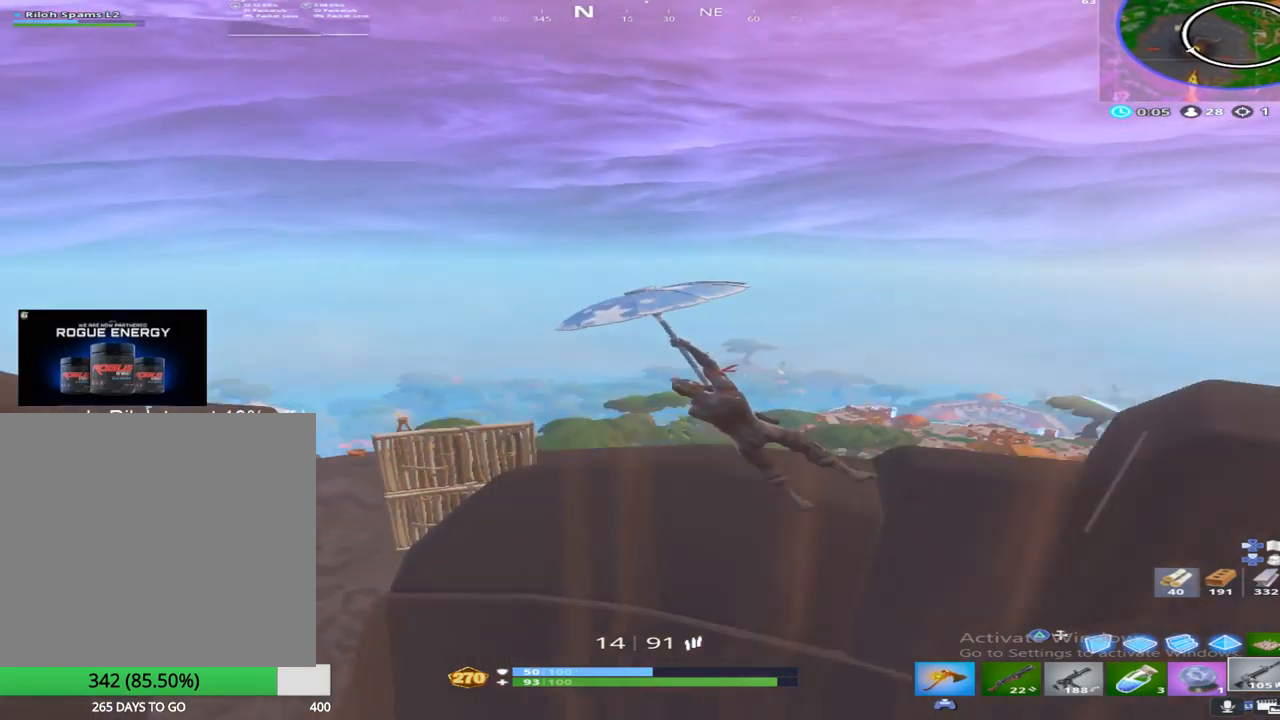
{"buttons": [], "left_stick": "up", "right_stick": "down", "events": [[100, "left_stick", "up"]]}
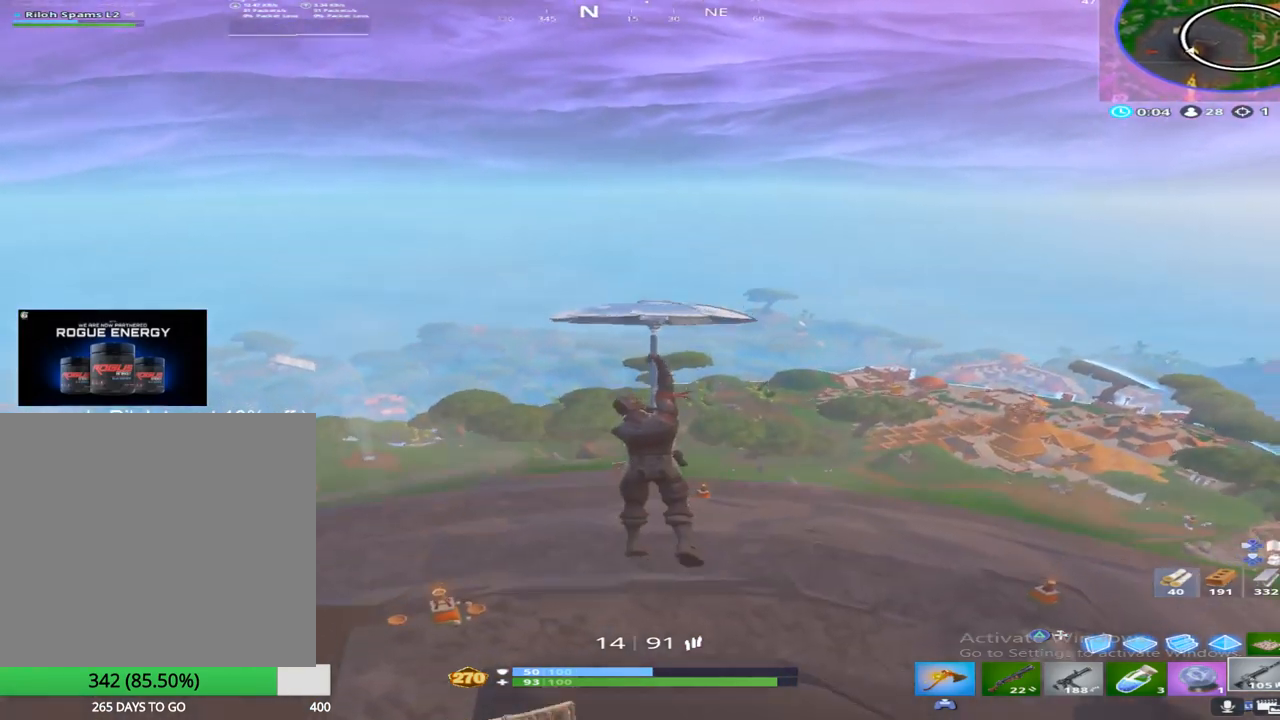
{"buttons": [], "left_stick": "up", "right_stick": "down", "events": []}
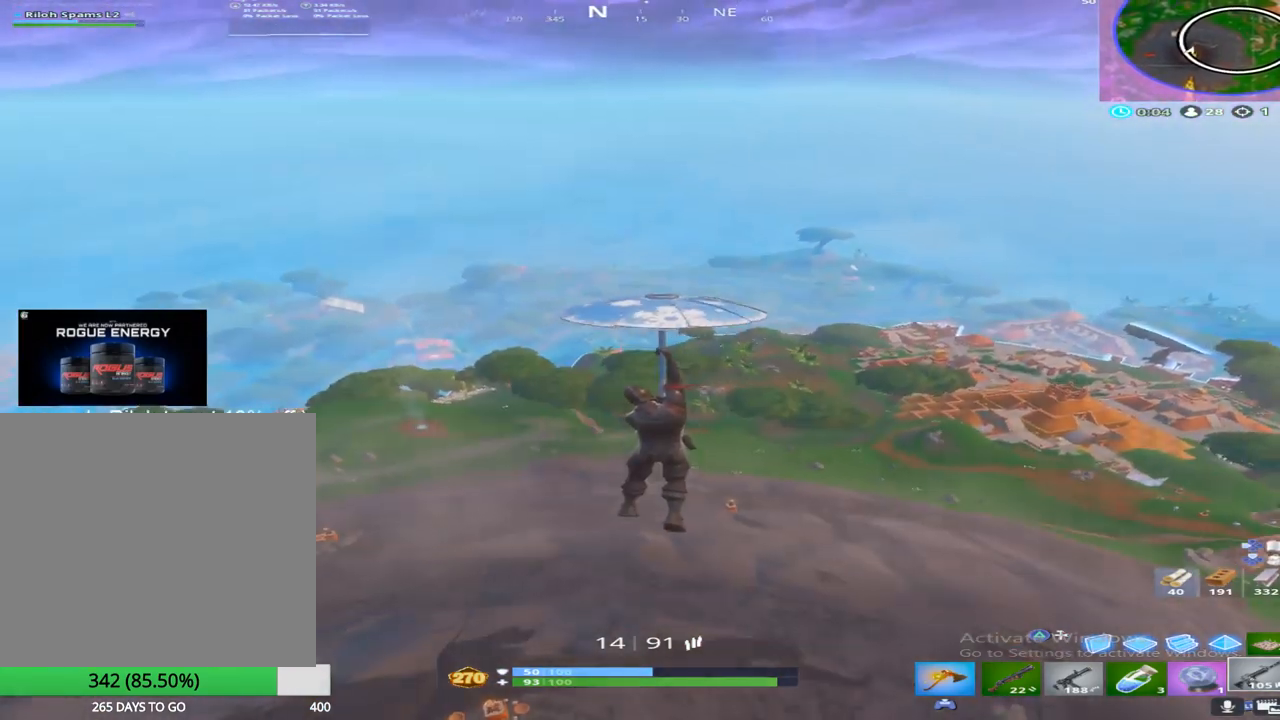
{"buttons": [], "left_stick": "up", "right_stick": "center", "events": [[383, "right_stick", "center"]]}
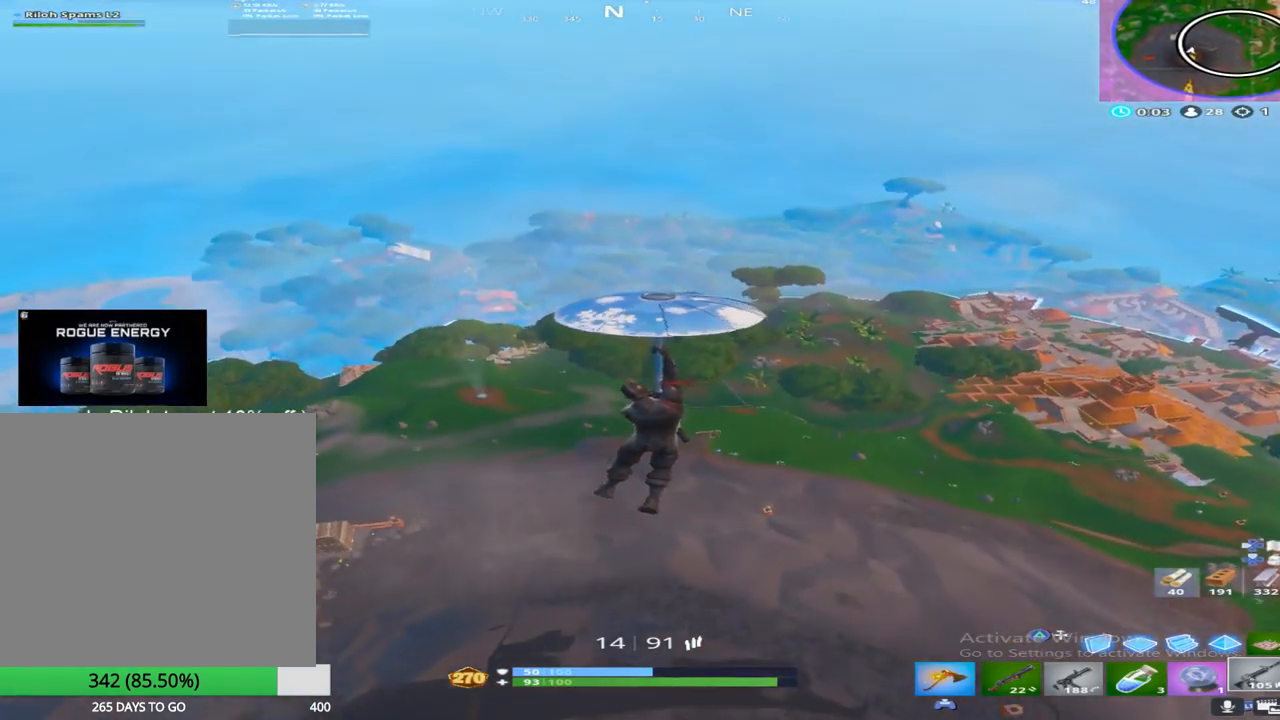
{"buttons": ["CROSS"], "left_stick": "up", "right_stick": "center", "events": [[433, "CROSS", "down"]]}
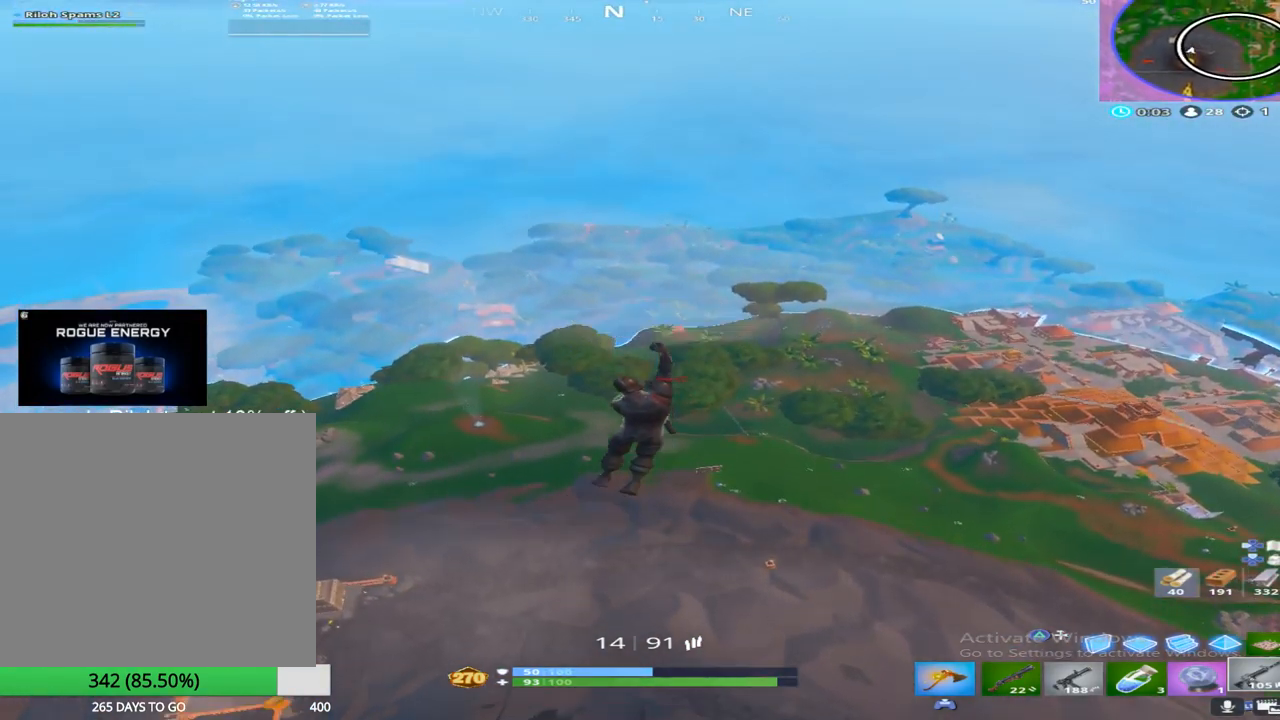
{"buttons": [], "left_stick": "up", "right_stick": "down", "events": [[83, "CROSS", "up"], [83, "right_stick", "down"]]}
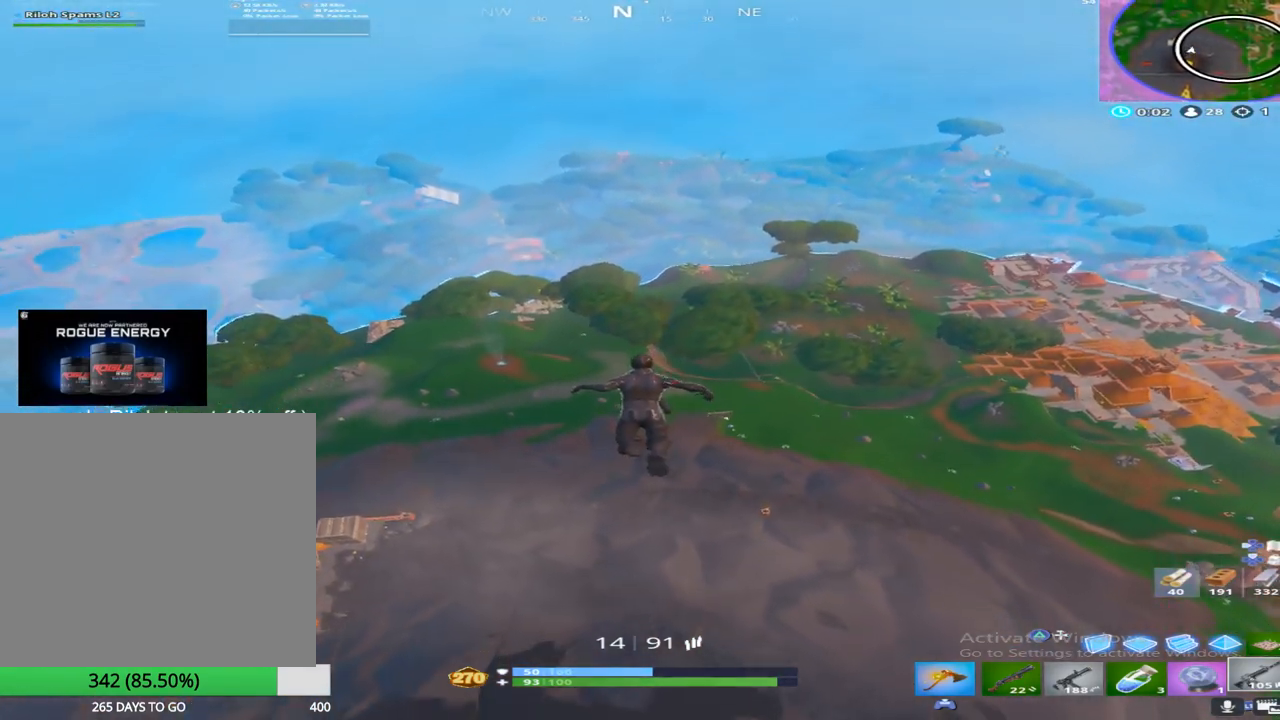
{"buttons": [], "left_stick": "up", "right_stick": "center", "events": [[400, "right_stick", "center"]]}
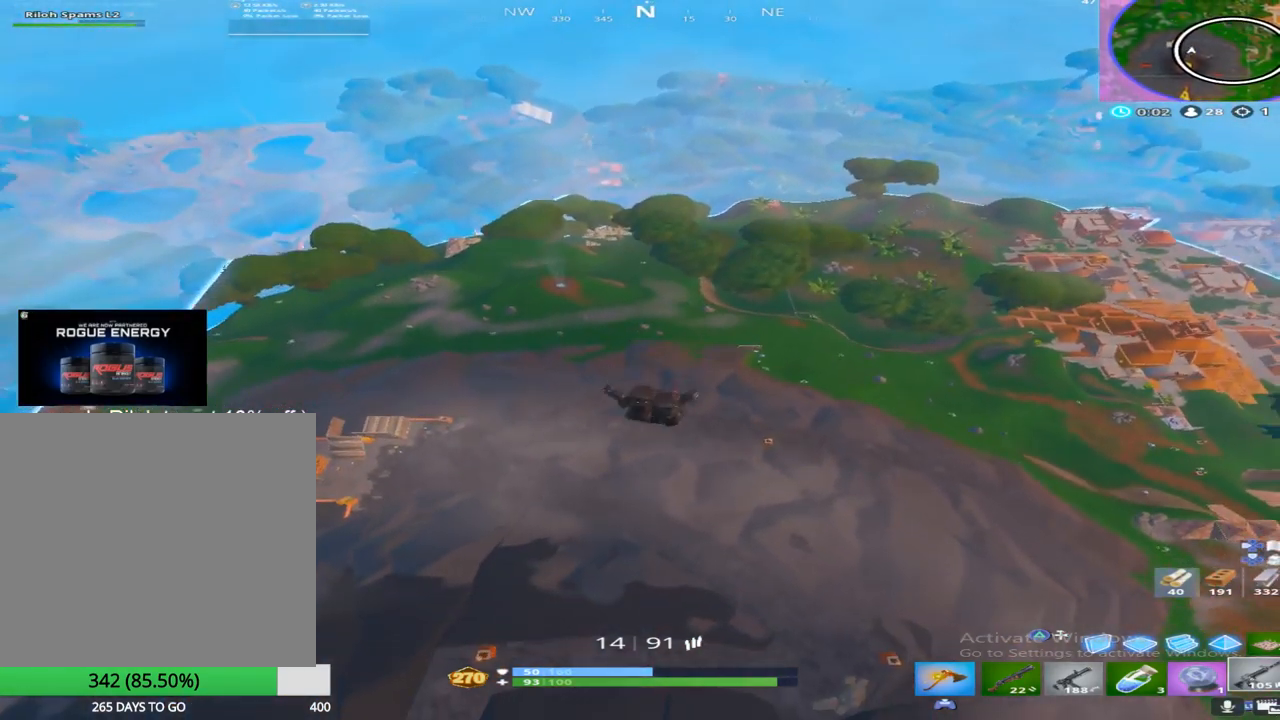
{"buttons": [], "left_stick": "up", "right_stick": "center", "events": []}
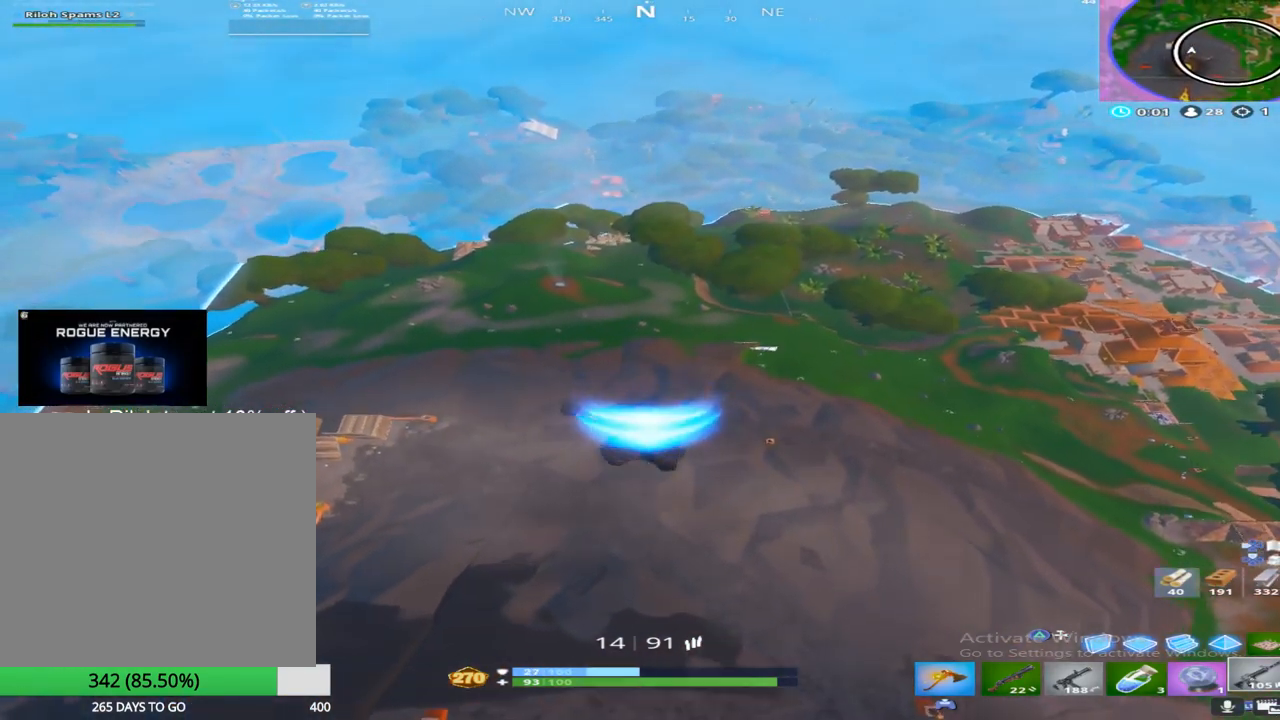
{"buttons": [], "left_stick": "up", "right_stick": "center", "events": []}
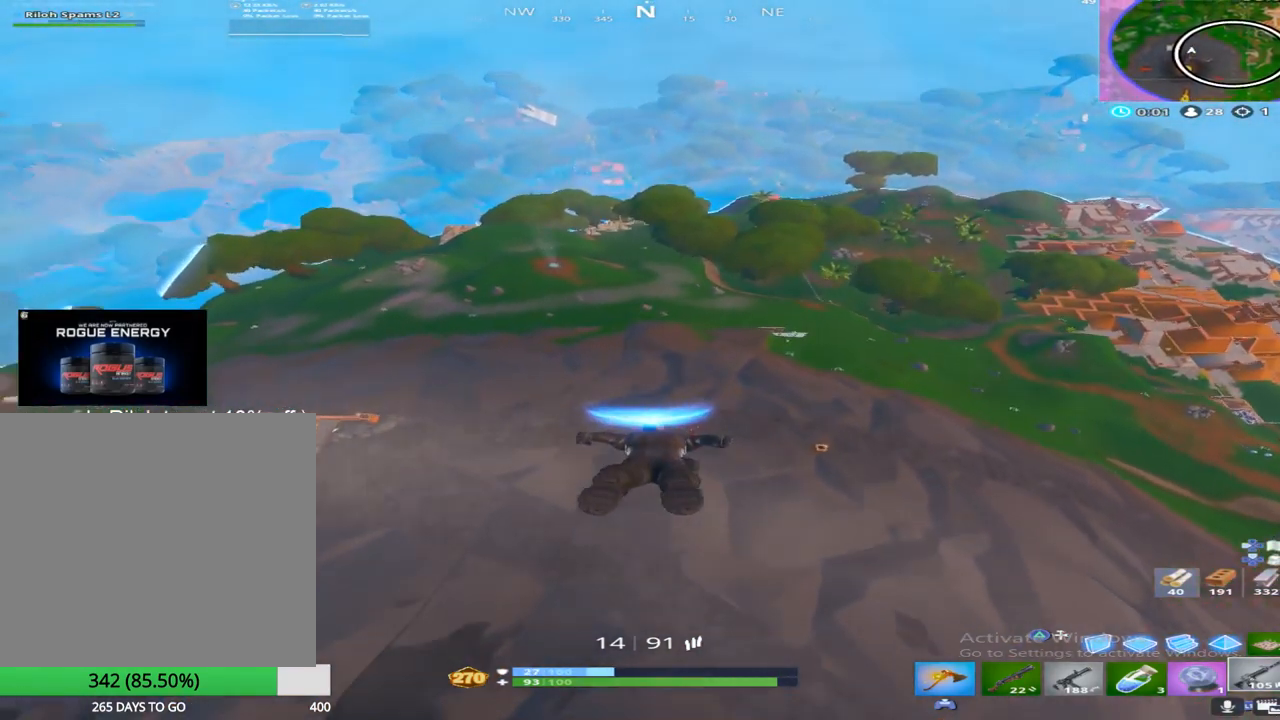
{"buttons": [], "left_stick": "up", "right_stick": "left", "events": [[500, "right_stick", "left"]]}
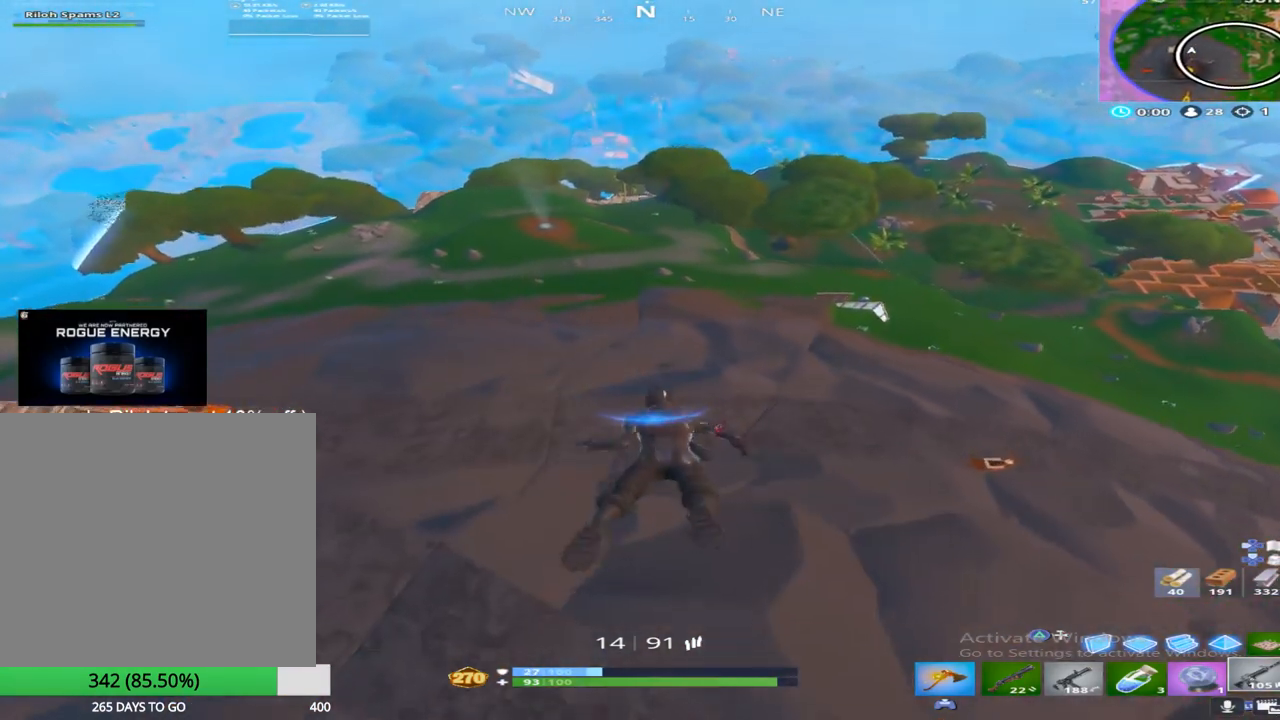
{"buttons": [], "left_stick": "up", "right_stick": "center", "events": [[17, "right_stick", "up-left"], [217, "right_stick", "center"]]}
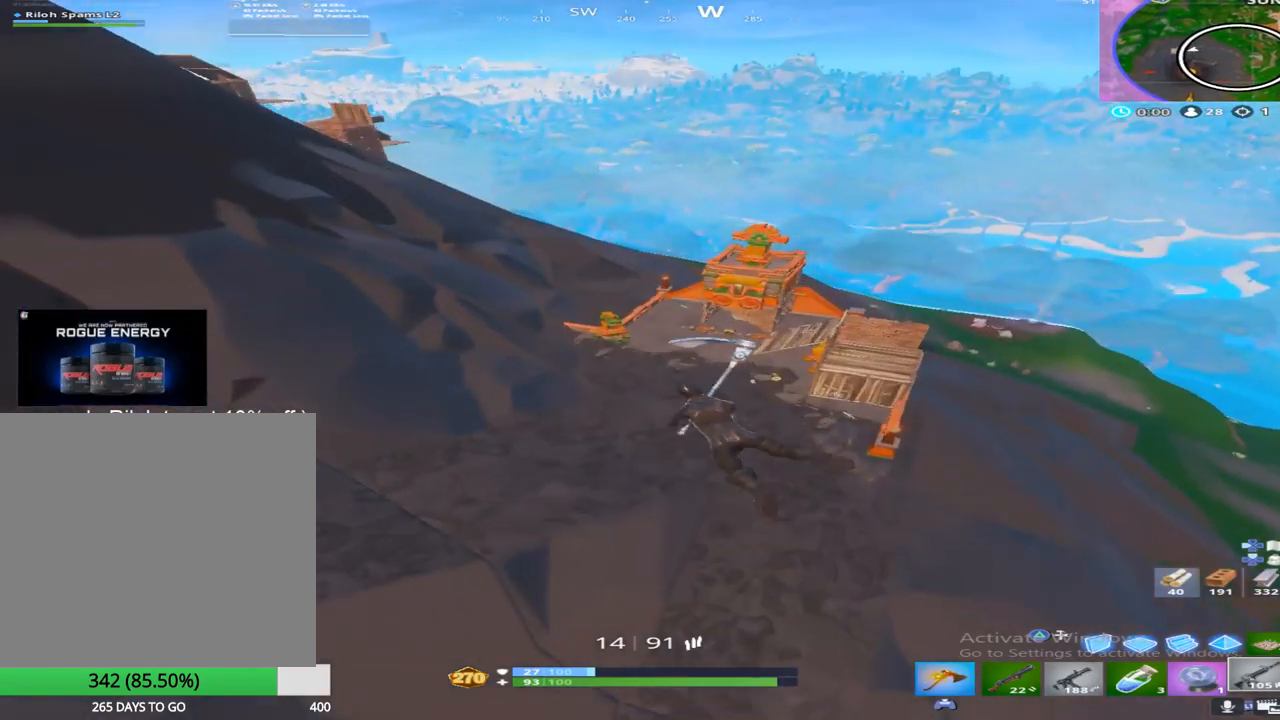
{"buttons": [], "left_stick": "up-right", "right_stick": "center", "events": [[17, "left_stick", "up-right"], [250, "right_stick", "right"], [500, "right_stick", "center"]]}
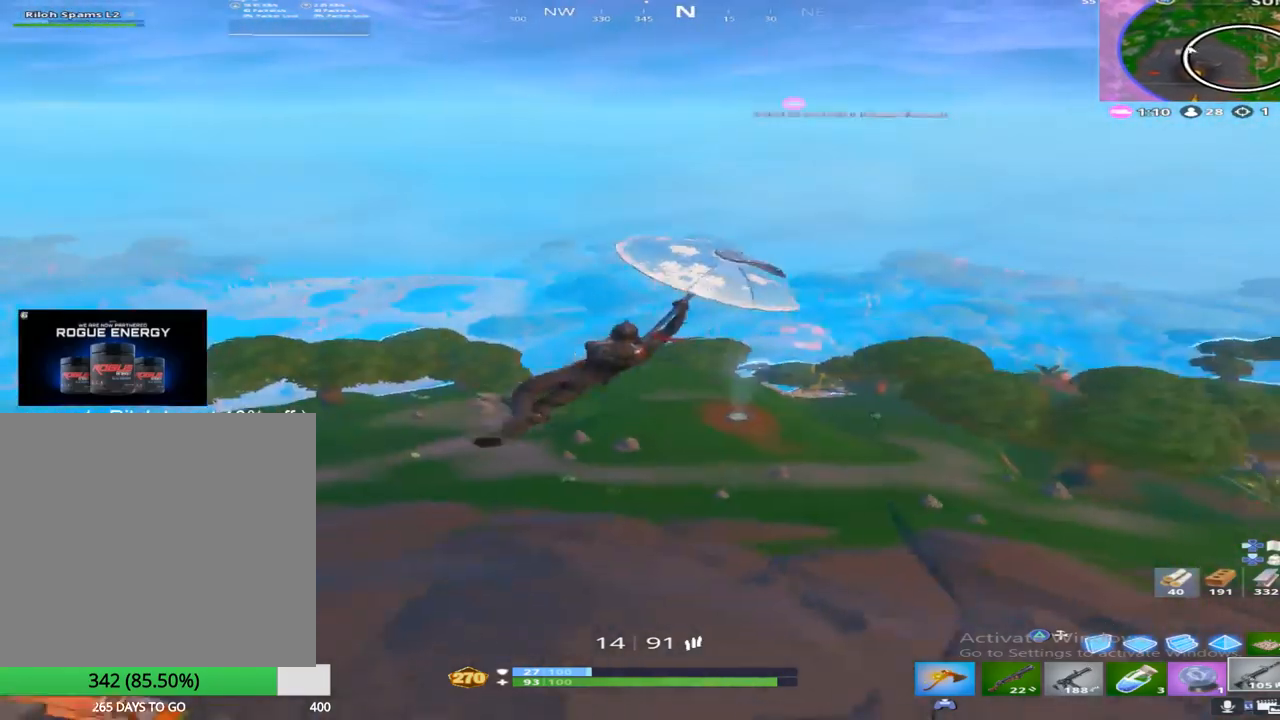
{"buttons": [], "left_stick": "up-right", "right_stick": "center", "events": [[133, "right_stick", "right"], [350, "right_stick", "center"]]}
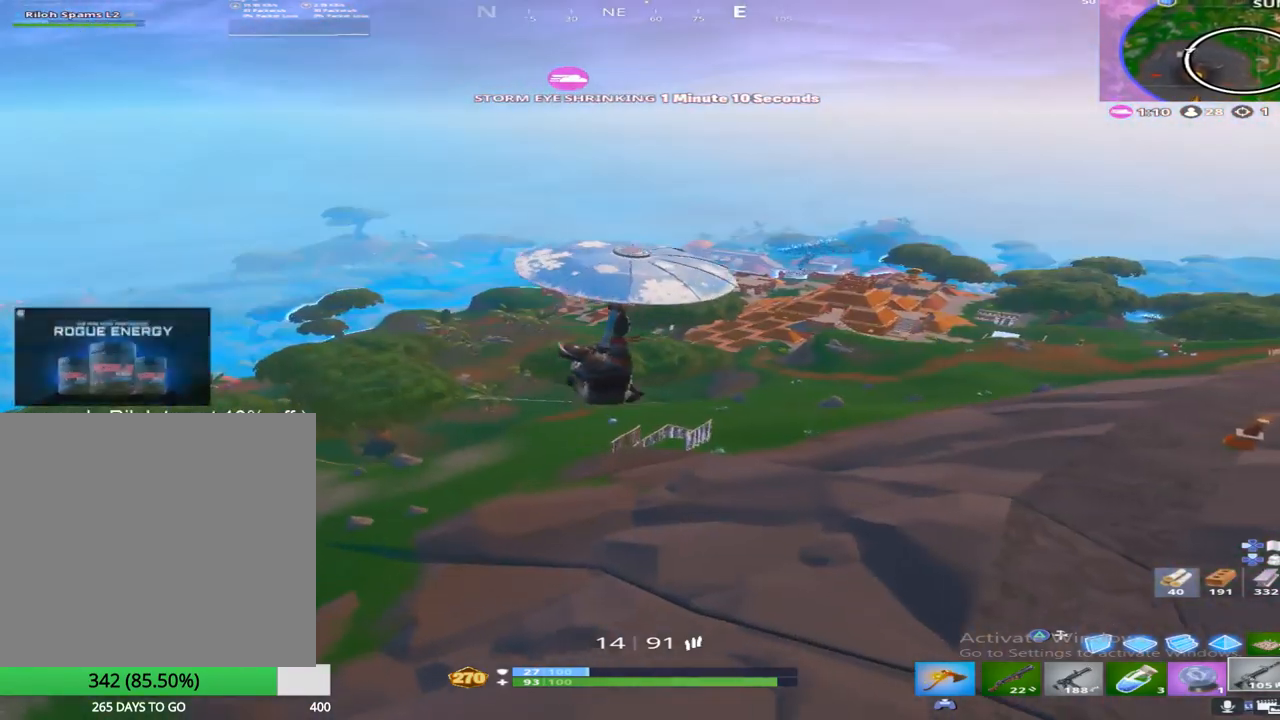
{"buttons": [], "left_stick": "up", "right_stick": "center", "events": [[17, "left_stick", "up"], [333, "right_stick", "right"], [483, "right_stick", "center"]]}
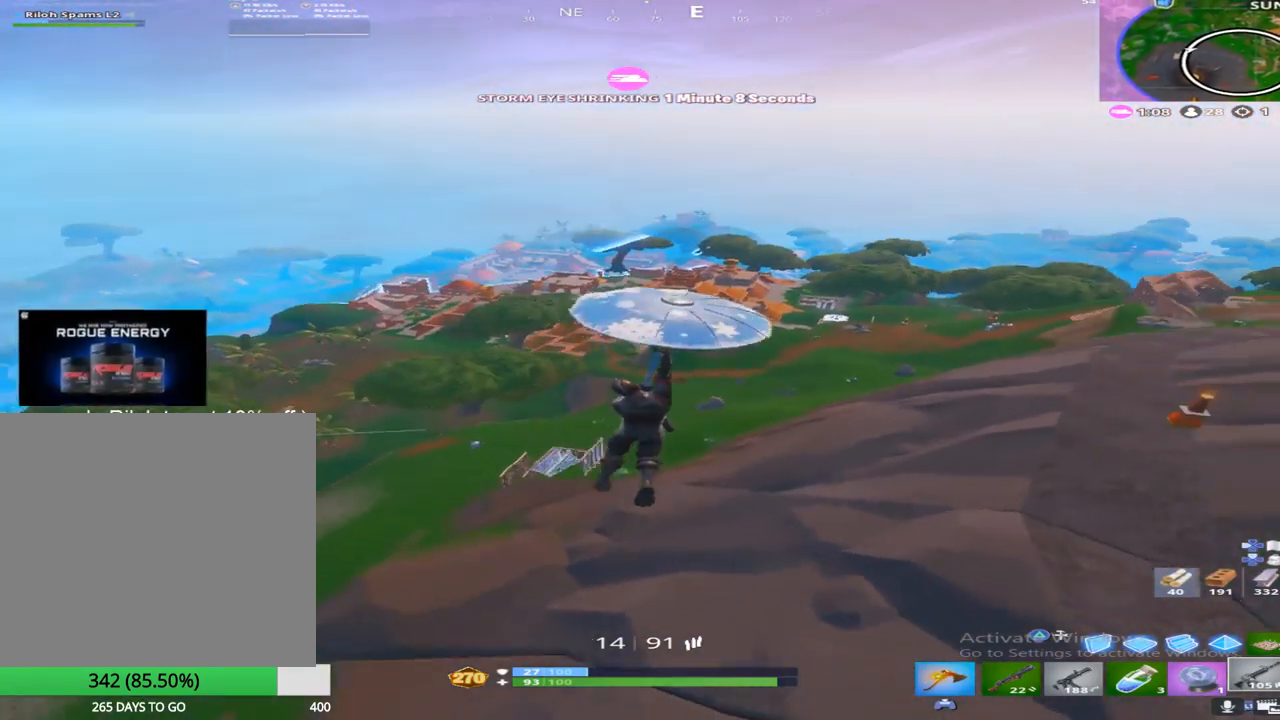
{"buttons": [], "left_stick": "up", "right_stick": "center", "events": []}
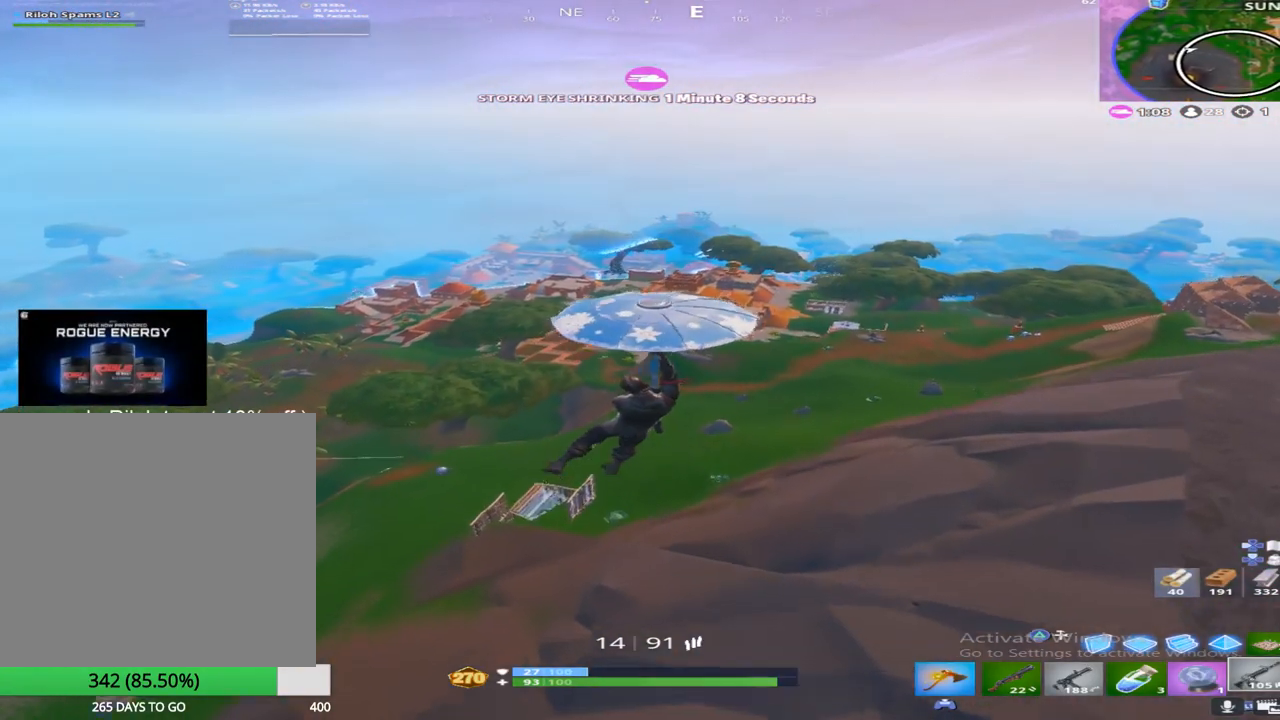
{"buttons": [], "left_stick": "up", "right_stick": "center", "events": []}
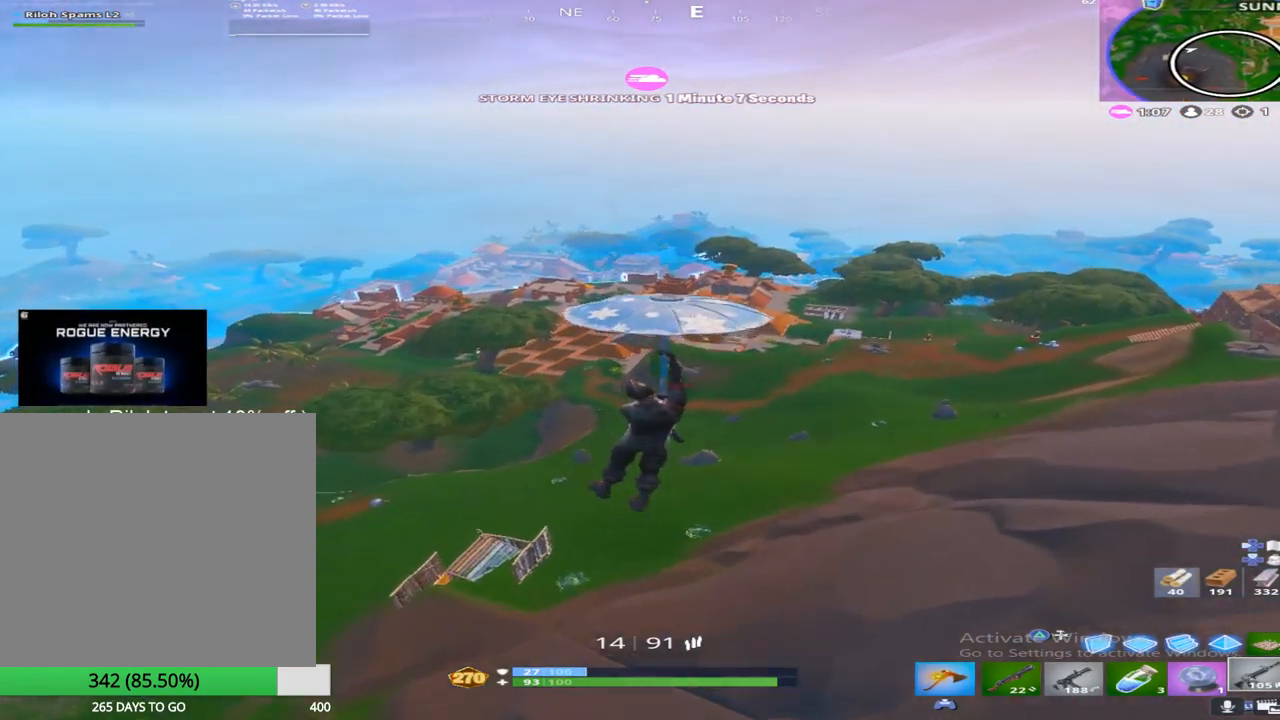
{"buttons": [], "left_stick": "up-right", "right_stick": "center", "events": [[17, "right_stick", "left"], [217, "left_stick", "up-right"], [217, "right_stick", "center"]]}
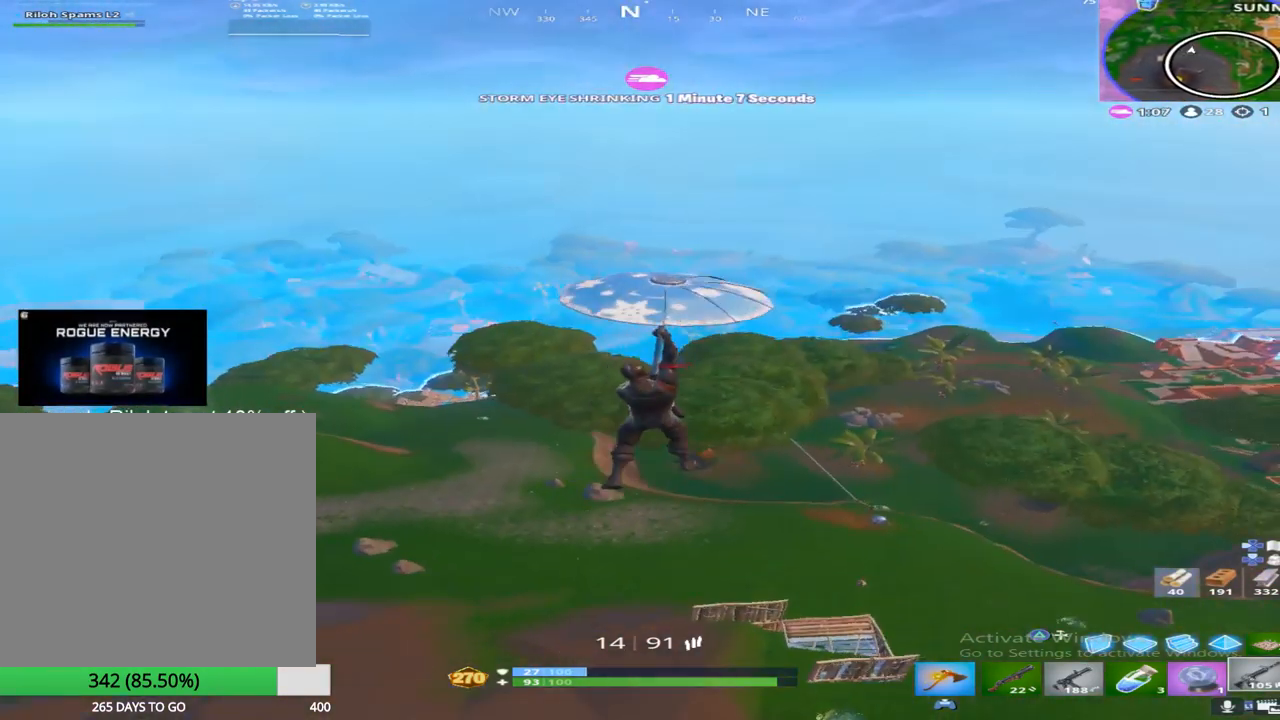
{"buttons": [], "left_stick": "up-right", "right_stick": "center", "events": [[167, "right_stick", "right"], [383, "right_stick", "center"]]}
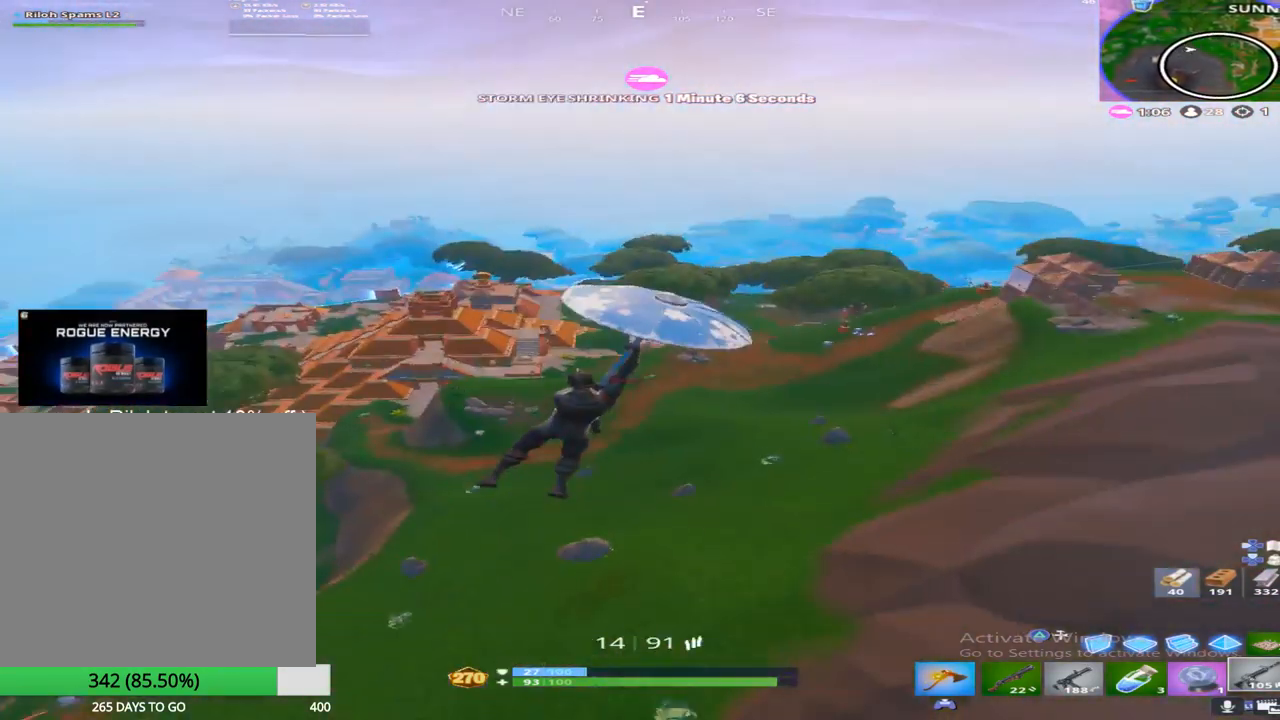
{"buttons": [], "left_stick": "up-left", "right_stick": "center", "events": [[133, "CROSS", "down"], [200, "left_stick", "up-left"], [317, "CROSS", "up"]]}
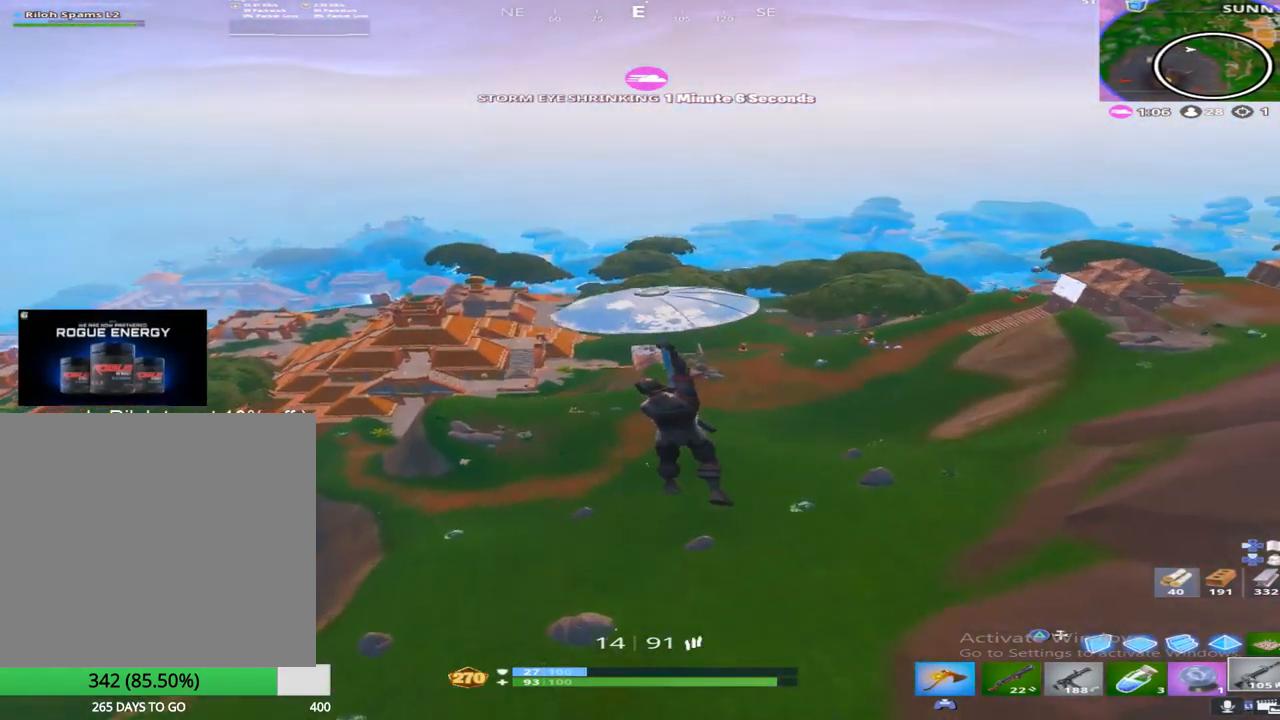
{"buttons": [], "left_stick": "up-left", "right_stick": "left", "events": [[467, "right_stick", "left"]]}
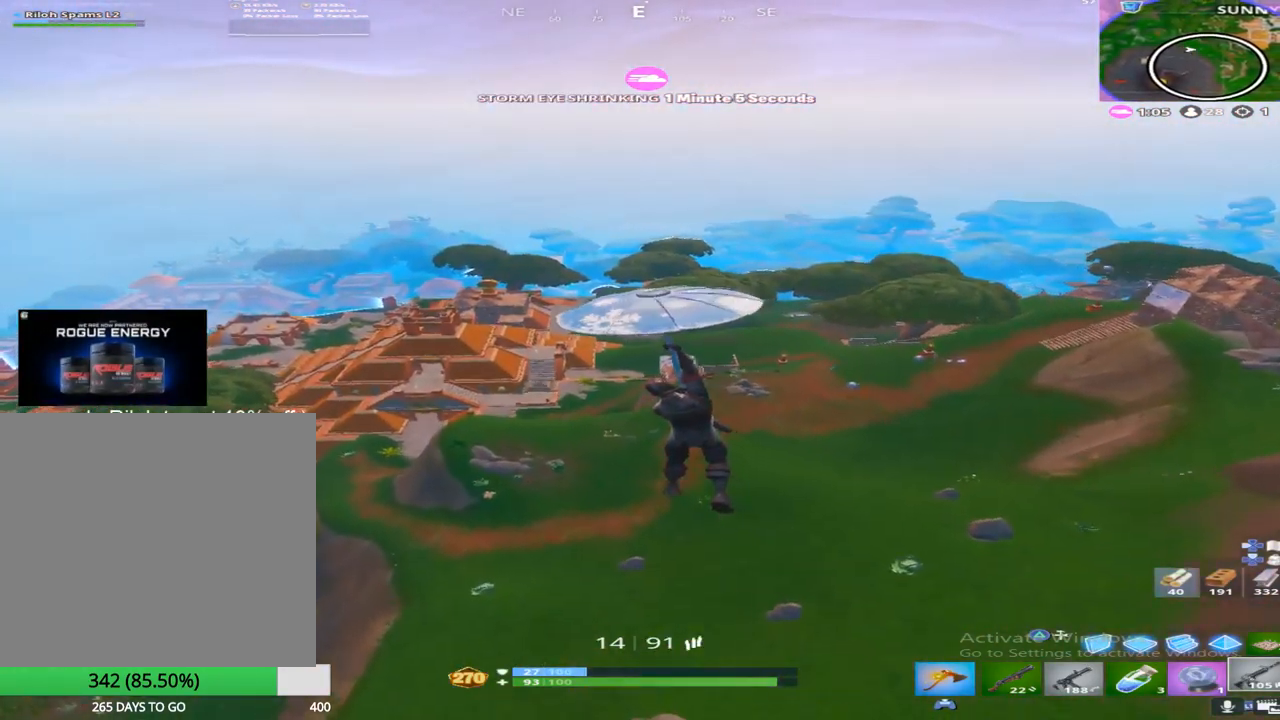
{"buttons": [], "left_stick": "up", "right_stick": "left", "events": [[383, "left_stick", "up"]]}
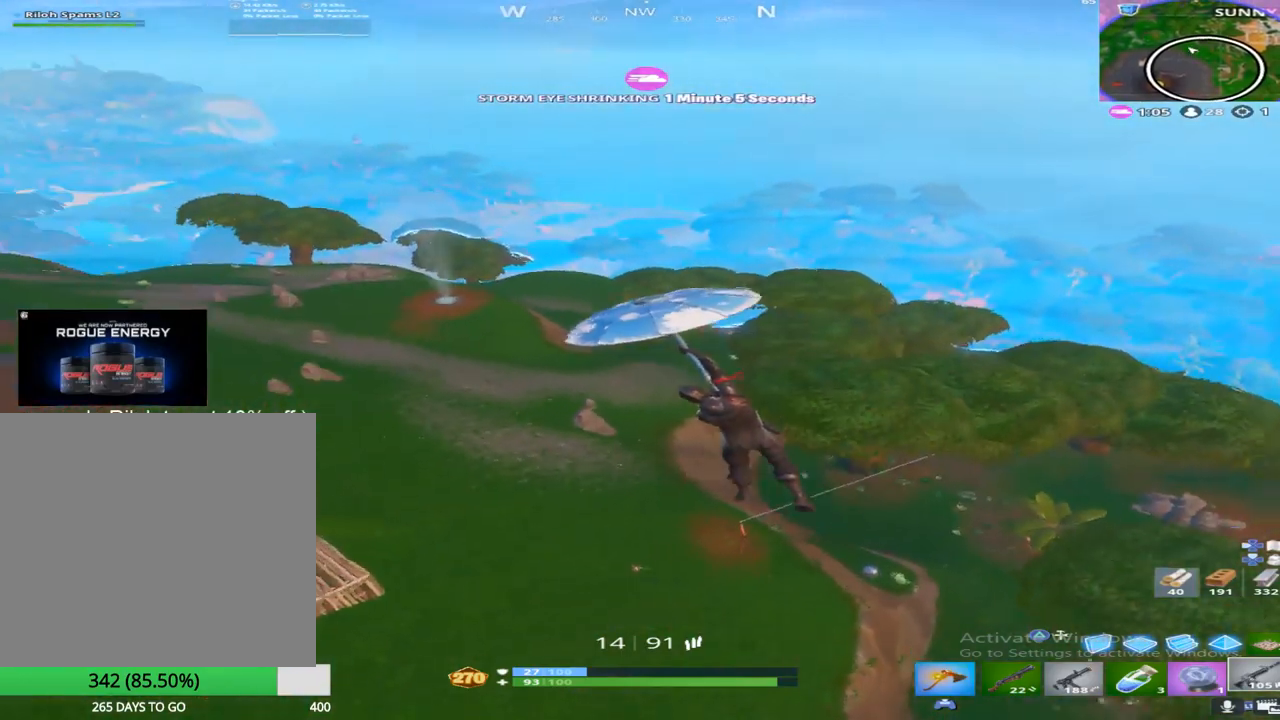
{"buttons": [], "left_stick": "up-left", "right_stick": "up-left", "events": [[17, "right_stick", "center"], [333, "left_stick", "up-left"], [450, "right_stick", "up-left"]]}
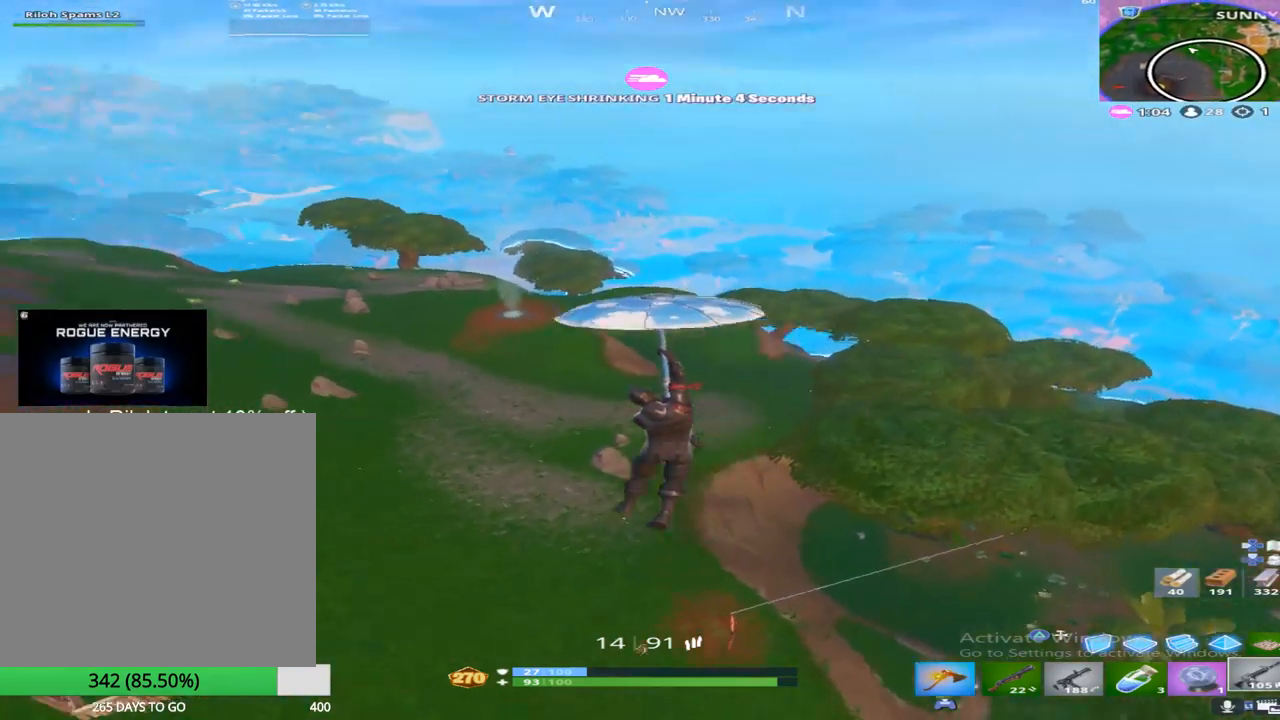
{"buttons": [], "left_stick": "up", "right_stick": "center", "events": [[100, "right_stick", "center"], [333, "left_stick", "up"]]}
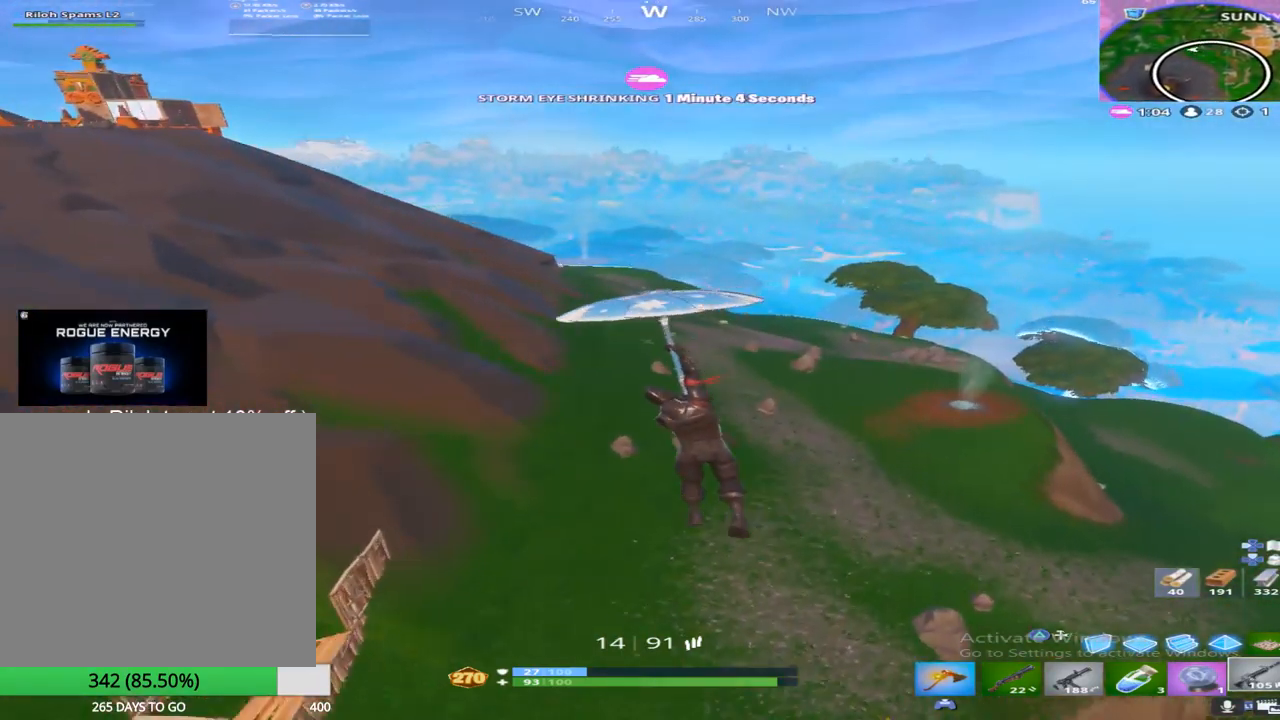
{"buttons": ["R2"], "left_stick": "up-right", "right_stick": "up-left", "events": [[333, "left_stick", "up-right"], [483, "R2", "down"], [483, "right_stick", "up-left"]]}
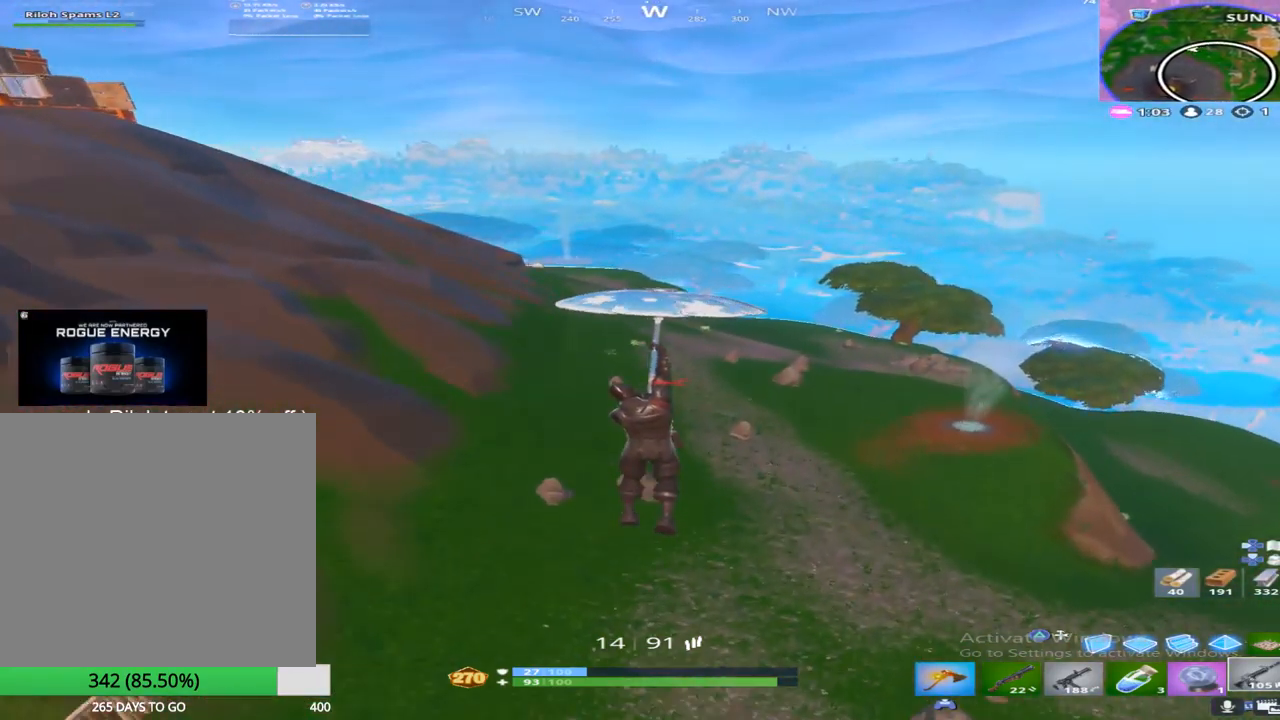
{"buttons": ["R2"], "left_stick": "up-right", "right_stick": "center", "events": [[200, "right_stick", "center"]]}
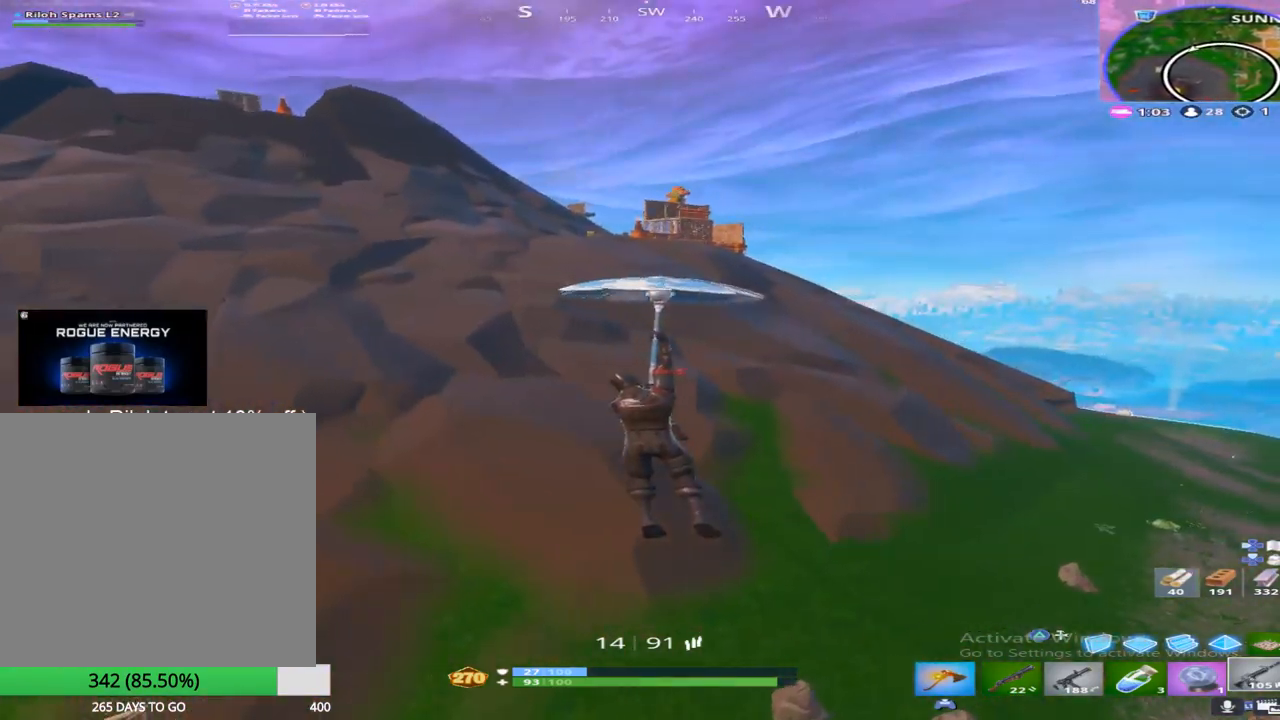
{"buttons": [], "left_stick": "up-right", "right_stick": "center", "events": [[183, "R2", "up"]]}
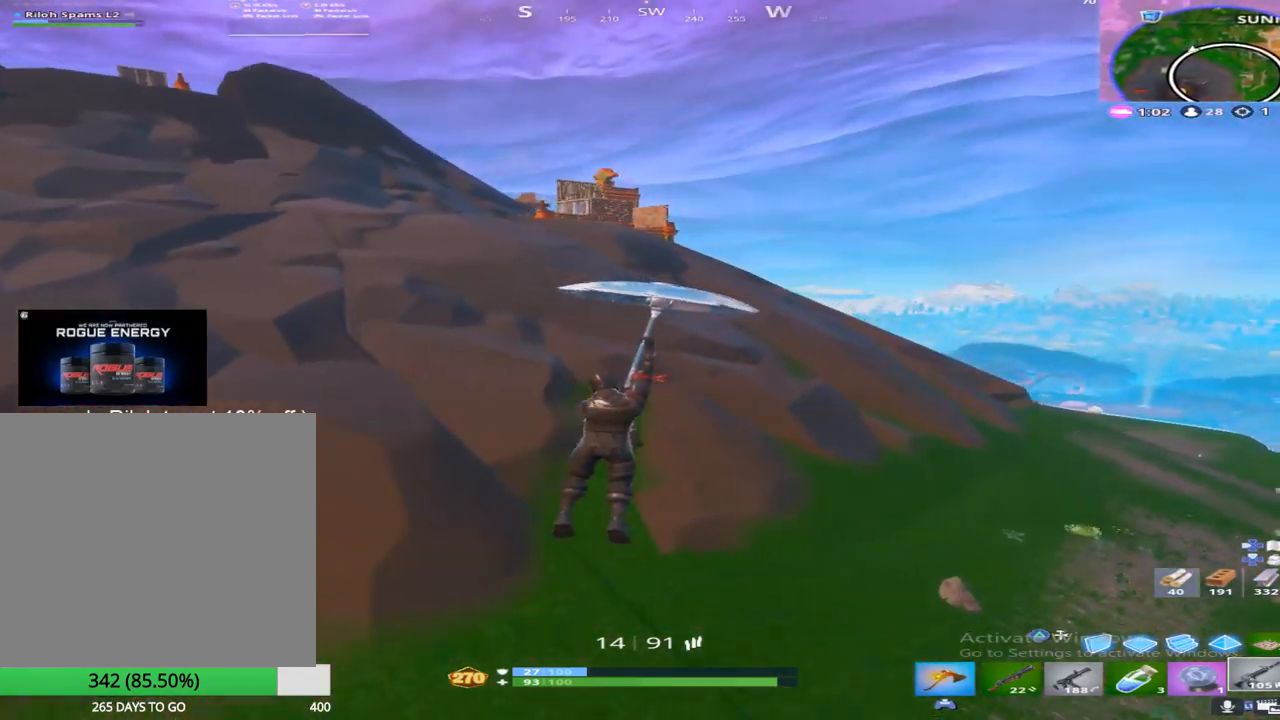
{"buttons": [], "left_stick": "up-left", "right_stick": "center", "events": [[100, "right_stick", "down-right"], [217, "left_stick", "up-left"], [367, "right_stick", "center"]]}
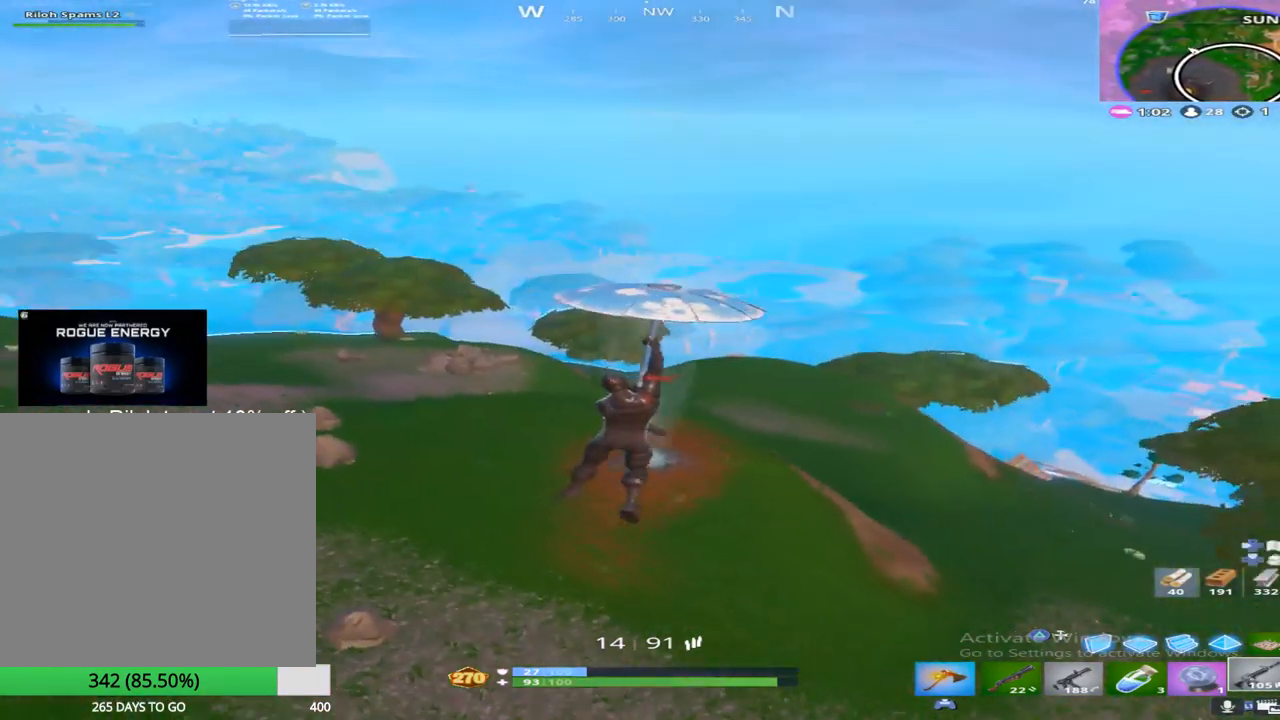
{"buttons": [], "left_stick": "up-left", "right_stick": "center", "events": []}
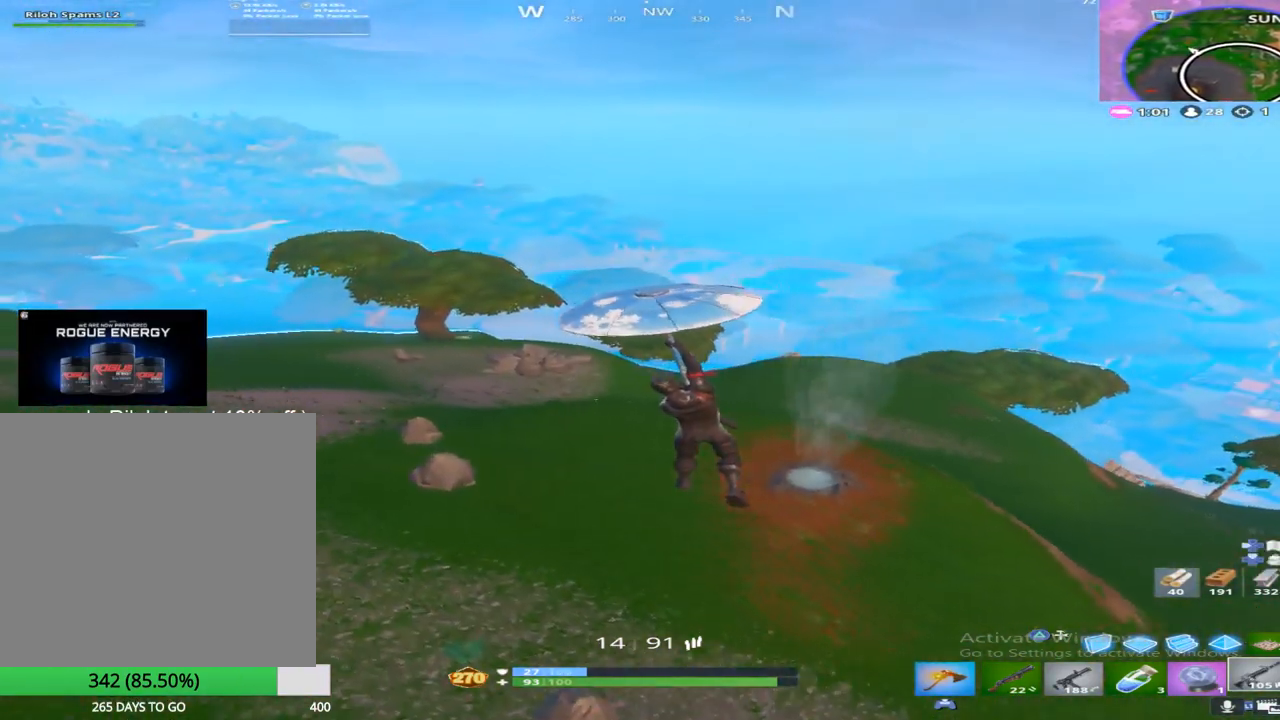
{"buttons": [], "left_stick": "up-left", "right_stick": "center", "events": [[117, "right_stick", "right"], [167, "right_stick", "up-right"], [400, "right_stick", "center"]]}